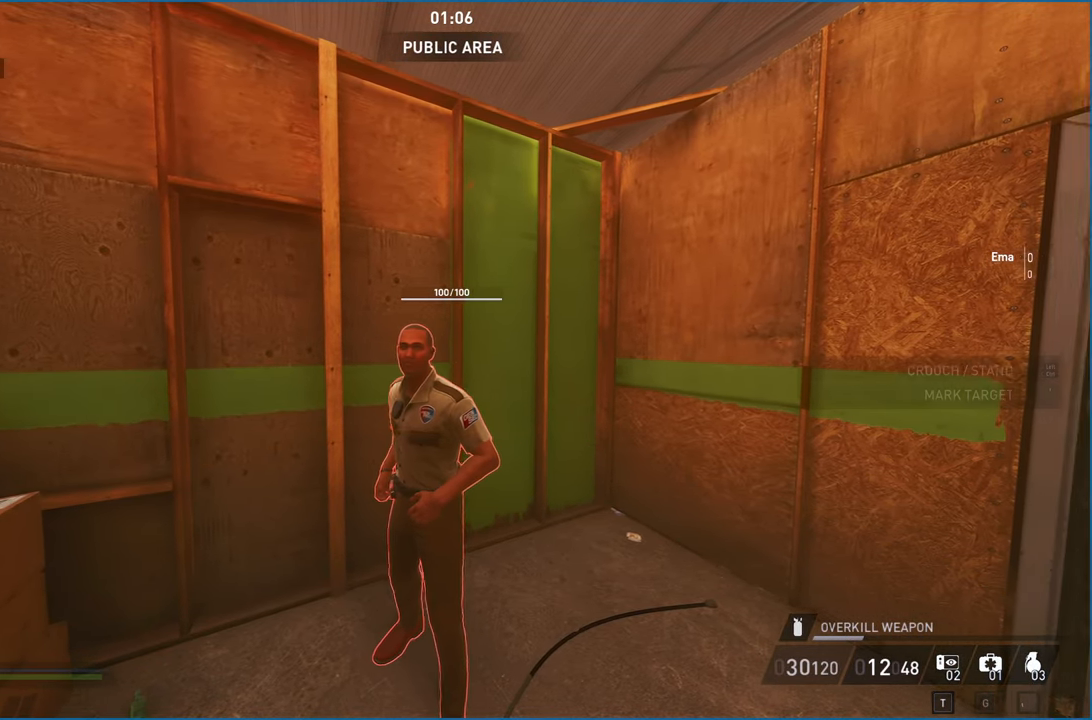
Gameplay with keyboard and mouse; each line is a JSON object with the keys and mouse buttons held at the frame after it. "events" lists presses ("down") and releases ("up") of "1", "2", "3", "4", "5", "a", "alt", "b", "c", "ctrl", "d", "down", "e", "escape", "f", "g", "left", "q", "r", "right", "s", "shift", "space", "t", "tab", "up", "v", "w", "x", "z", "mouse_left", "mouse_right" and "mouse_mb4" between this image and that frame as [ms after this image, input, new state], when the widget could be followed in between. "mouse_left", "mouse_right", "mouse_mb4" = the "left", "right", "mb4" buttons of the "mouse" list. No other keys are recorded. Mouse movement is not recorded.
{"keys": ["d"], "mouse": [], "events": [[140, "a", "up"], [140, "d", "down"], [240, "d", "up"], [380, "d", "down"]]}
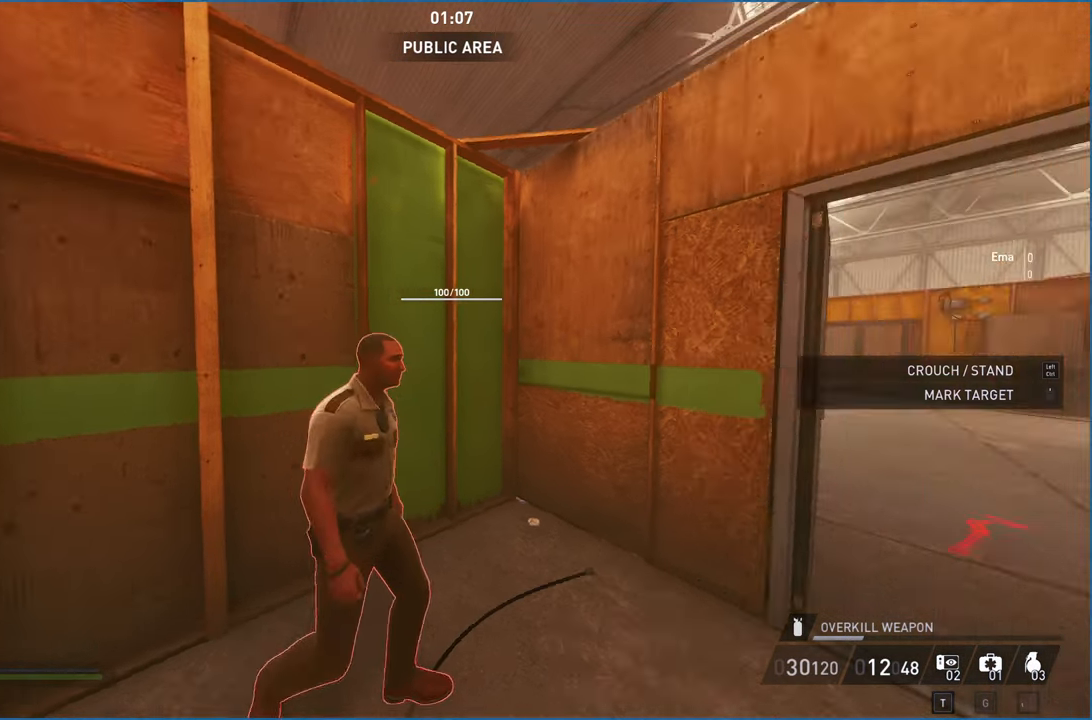
{"keys": ["a"], "mouse": [], "events": [[220, "d", "up"], [460, "a", "down"]]}
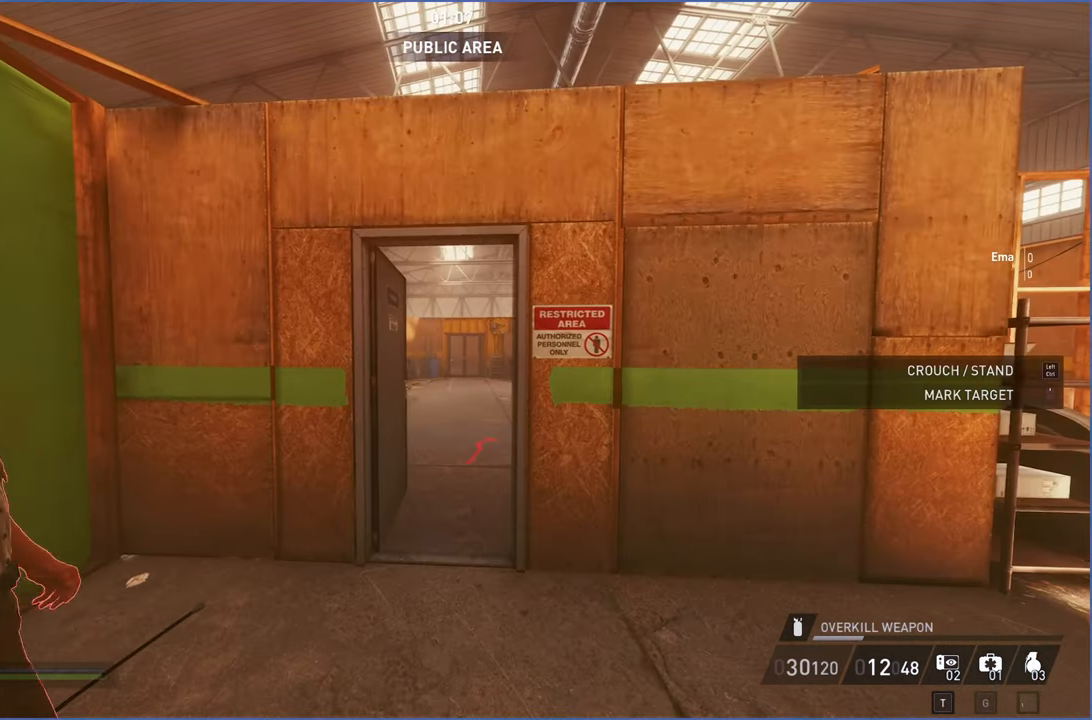
{"keys": ["d"], "mouse": [], "events": [[260, "a", "up"], [300, "d", "down"]]}
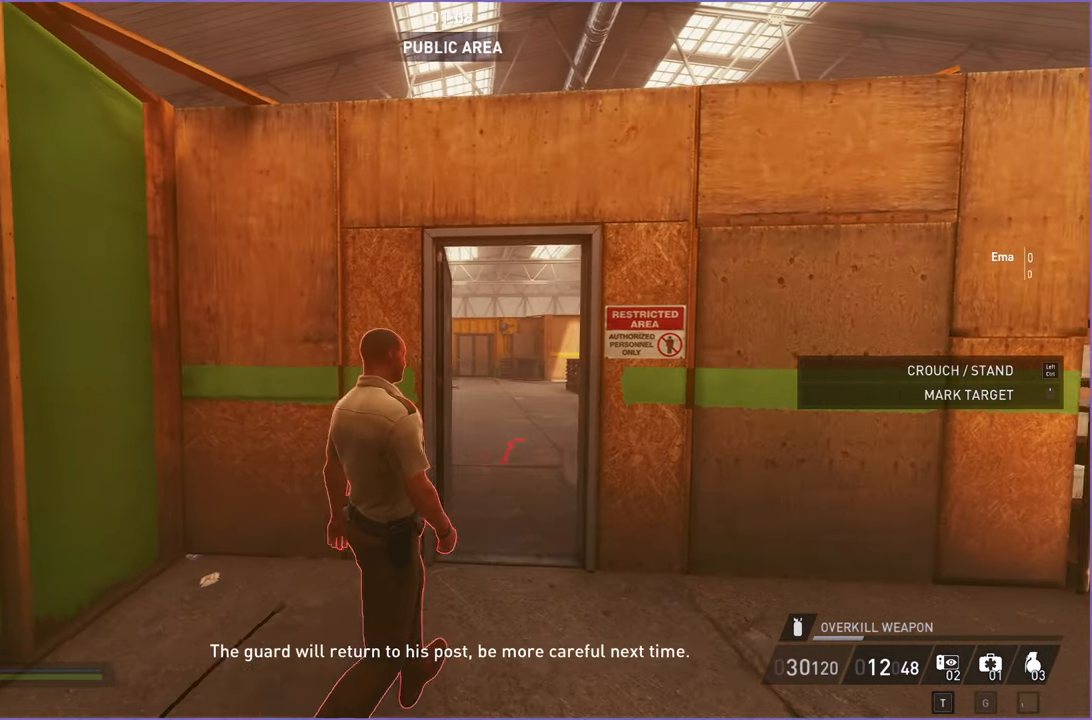
{"keys": ["a", "w"], "mouse": [], "events": [[140, "a", "down"], [140, "w", "down"], [240, "d", "up"]]}
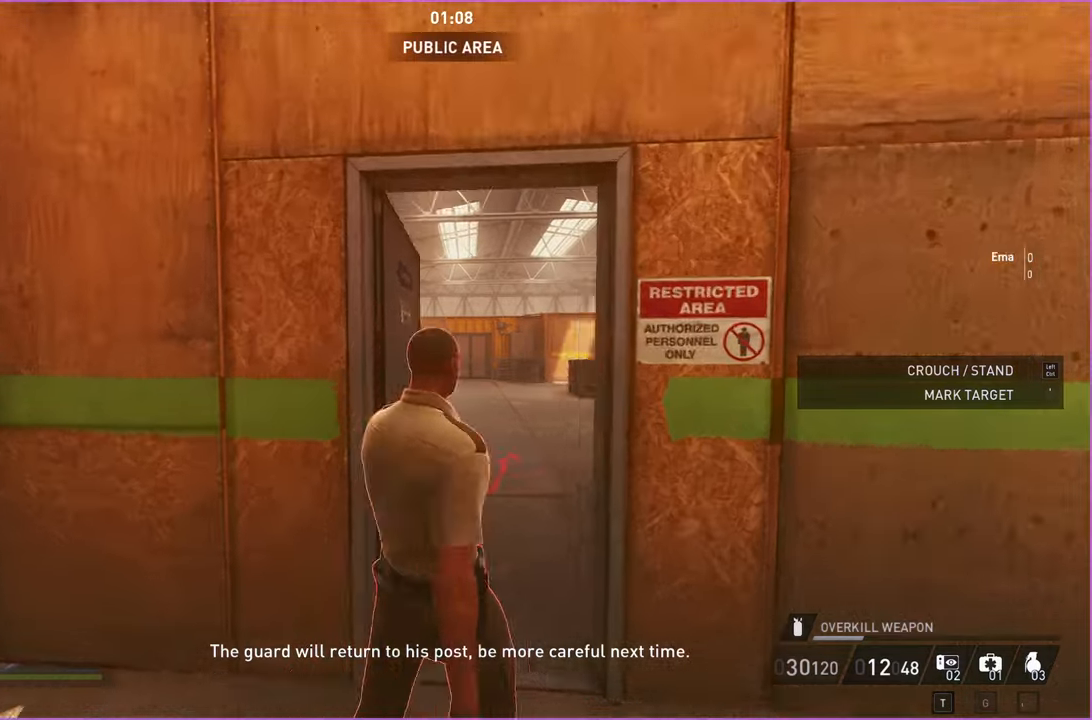
{"keys": ["d", "s"], "mouse": [], "events": [[160, "a", "up"], [240, "d", "down"], [280, "w", "up"], [440, "s", "down"]]}
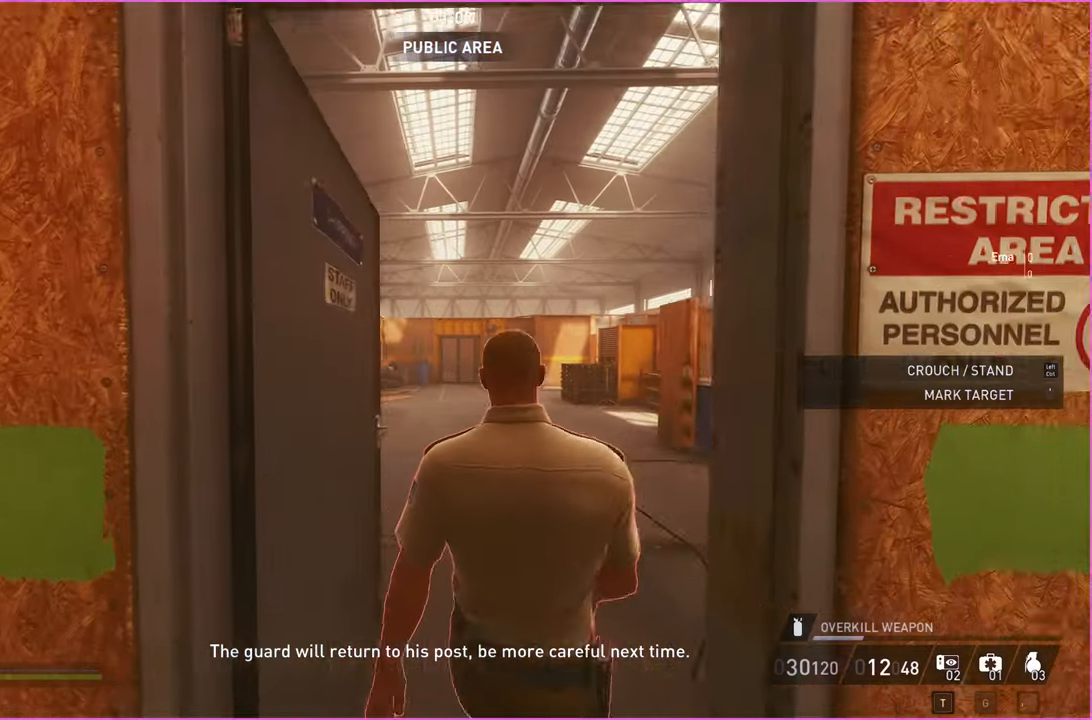
{"keys": ["d", "w"], "mouse": [], "events": [[40, "d", "up"], [120, "a", "down"], [240, "s", "up"], [380, "w", "down"], [460, "a", "up"], [480, "d", "down"]]}
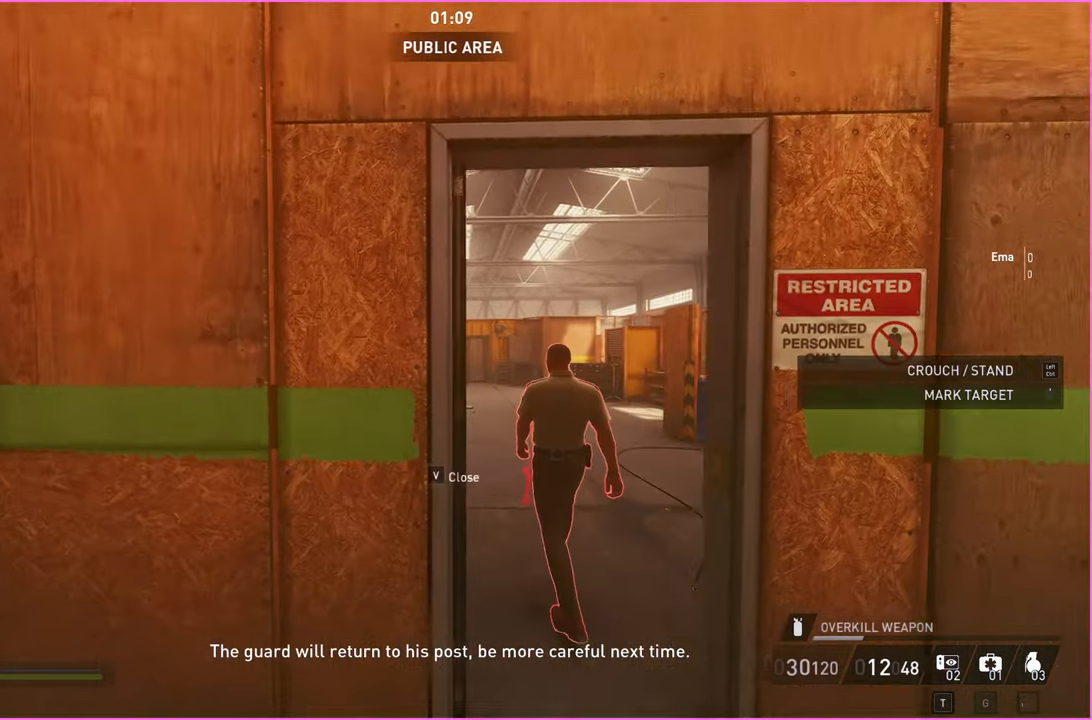
{"keys": ["d", "w"], "mouse": [], "events": [[300, "d", "up"], [400, "d", "down"]]}
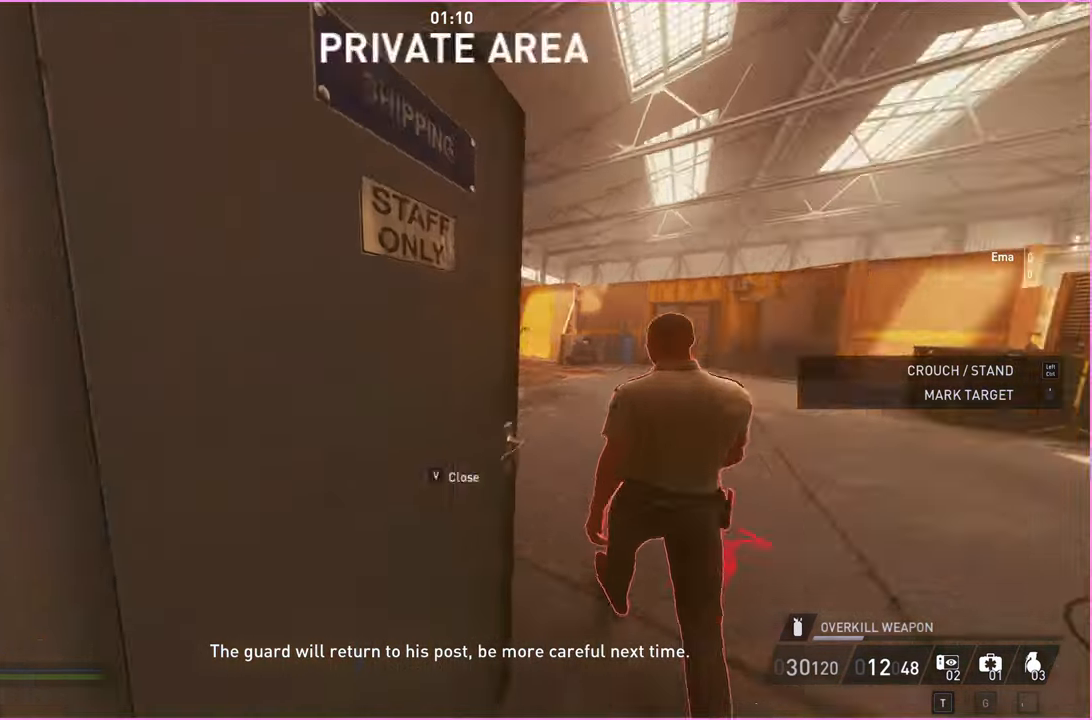
{"keys": ["w"], "mouse": [], "events": [[20, "w", "up"], [80, "v", "down"], [100, "ctrl", "down"], [200, "v", "up"], [240, "ctrl", "up"], [300, "w", "down"], [380, "d", "up"]]}
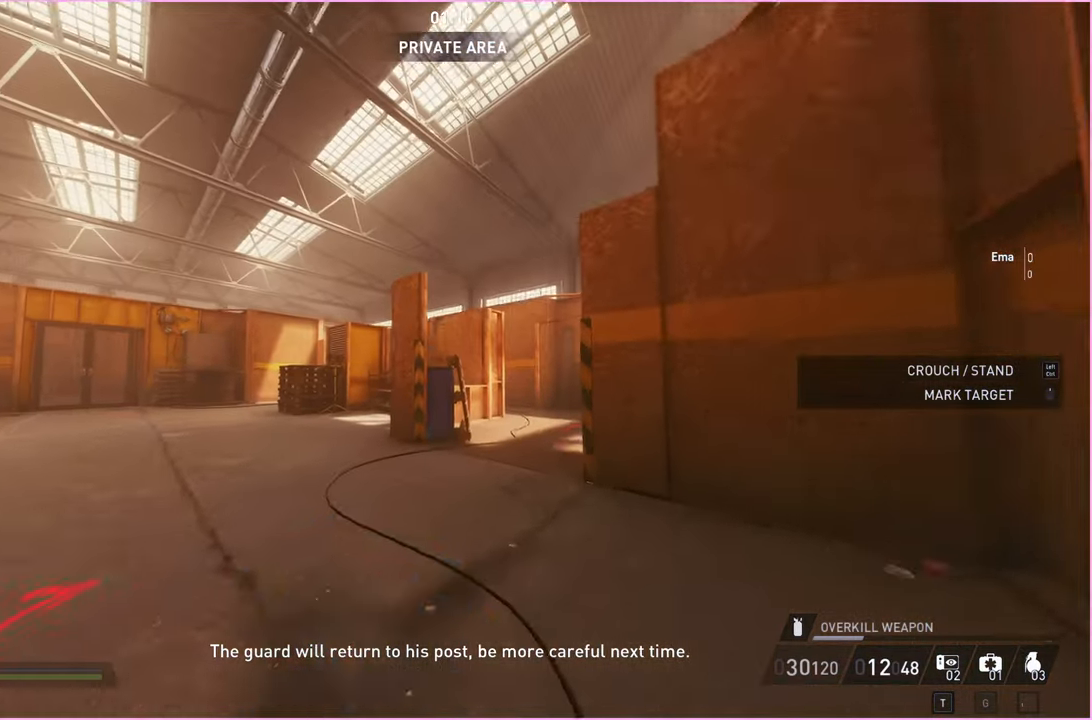
{"keys": ["shift", "w"], "mouse": [], "events": [[200, "d", "down"], [400, "d", "up"], [500, "shift", "down"]]}
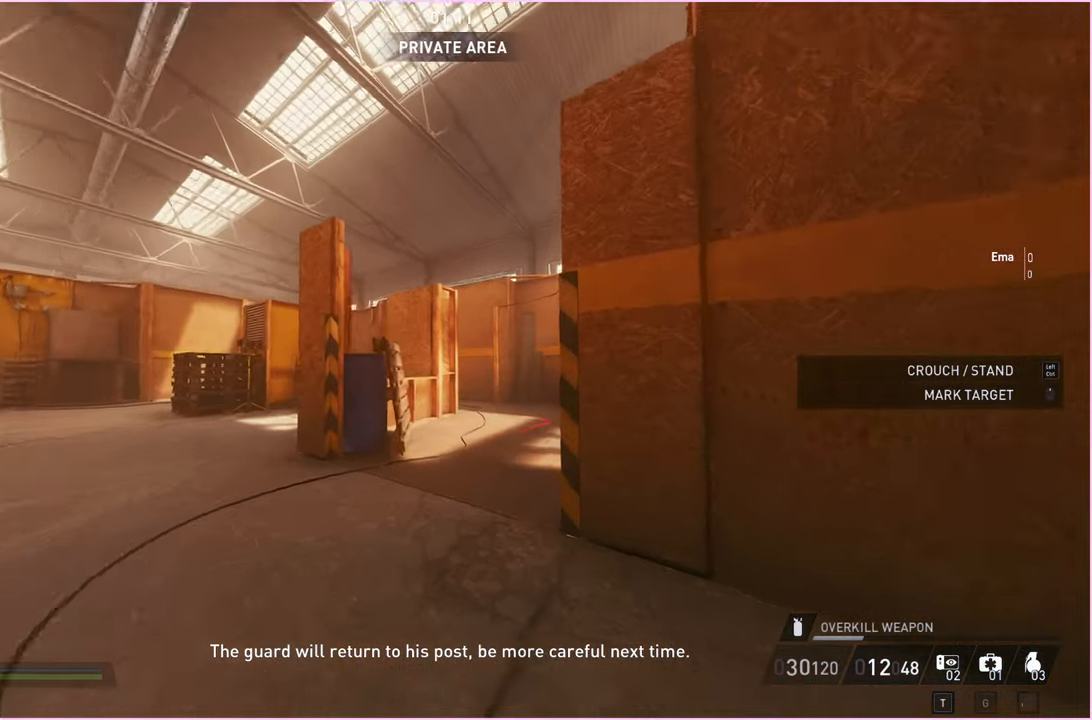
{"keys": ["shift", "w"], "mouse": [], "events": [[300, "a", "down"], [440, "a", "up"]]}
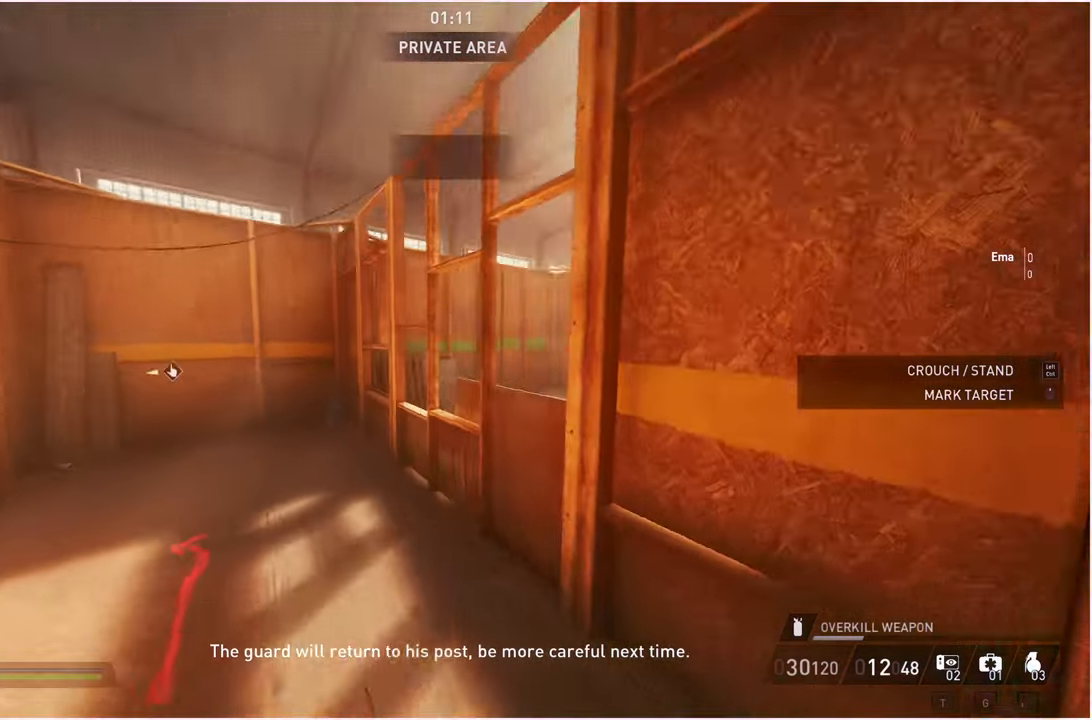
{"keys": ["d", "shift", "w"], "mouse": [], "events": [[380, "d", "down"]]}
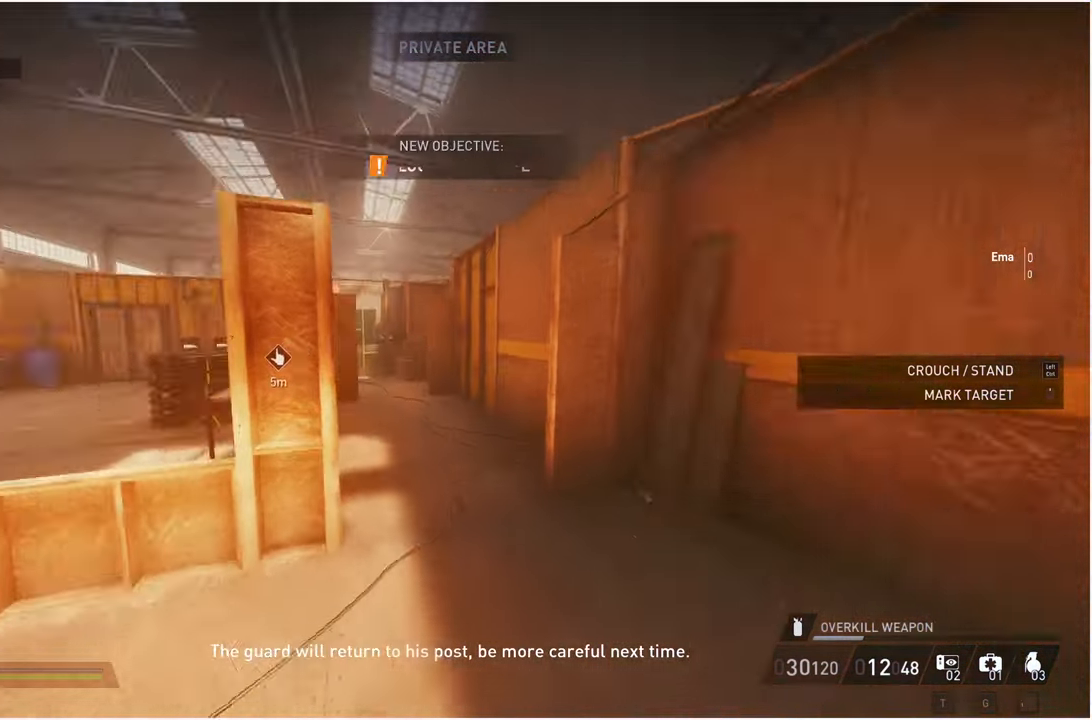
{"keys": ["shift", "w"], "mouse": [], "events": [[180, "d", "up"]]}
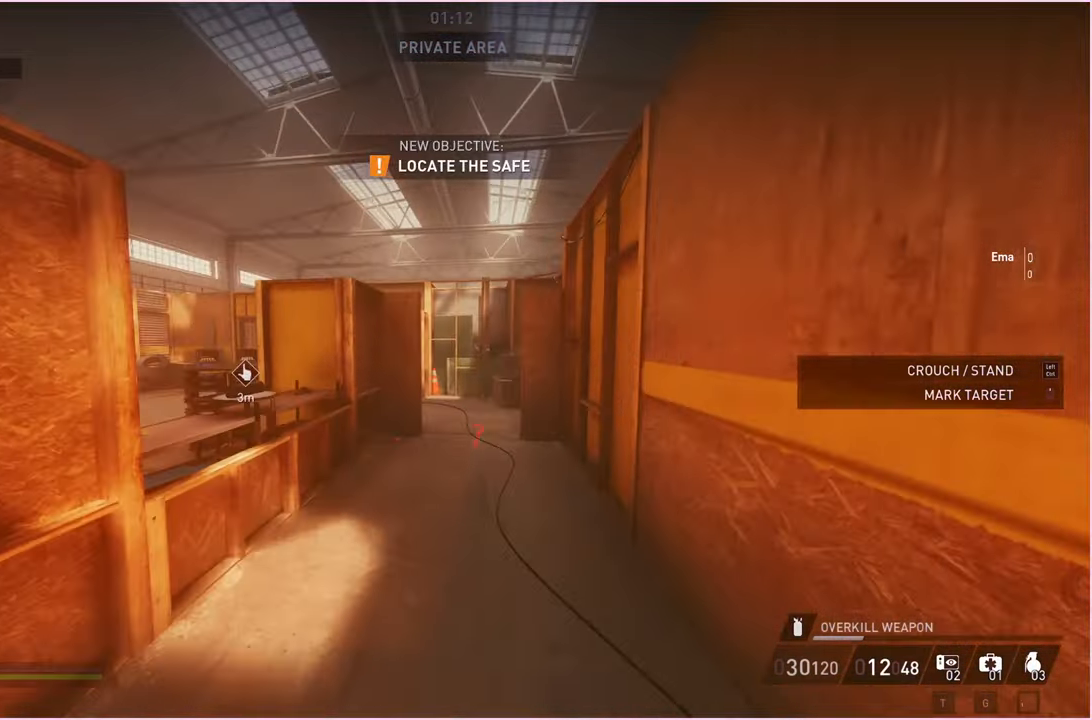
{"keys": ["w"], "mouse": [], "events": [[80, "shift", "up"], [140, "d", "down"], [360, "d", "up"]]}
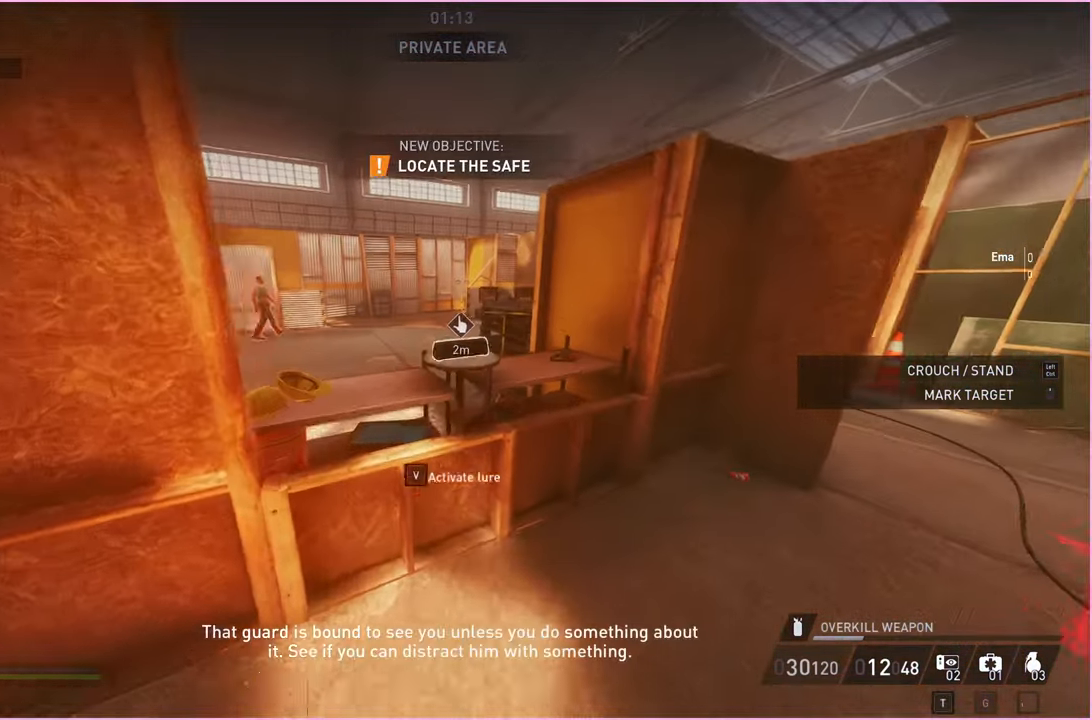
{"keys": ["v"], "mouse": [], "events": [[80, "w", "up"], [200, "v", "down"]]}
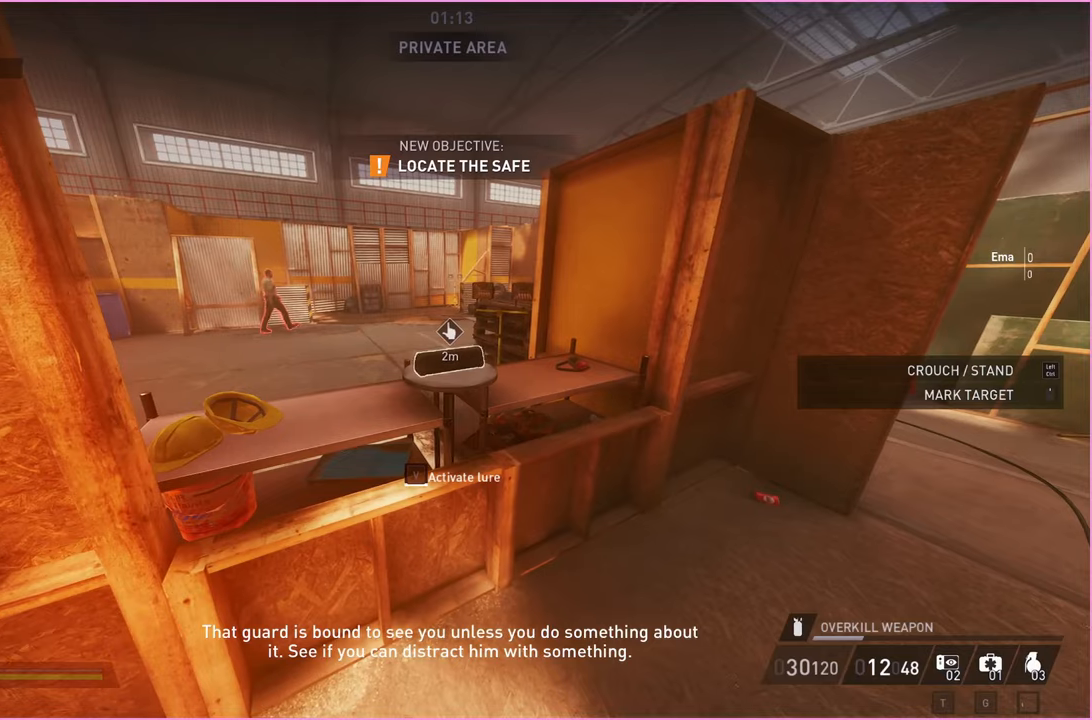
{"keys": ["d", "v"], "mouse": [], "events": [[160, "d", "down"]]}
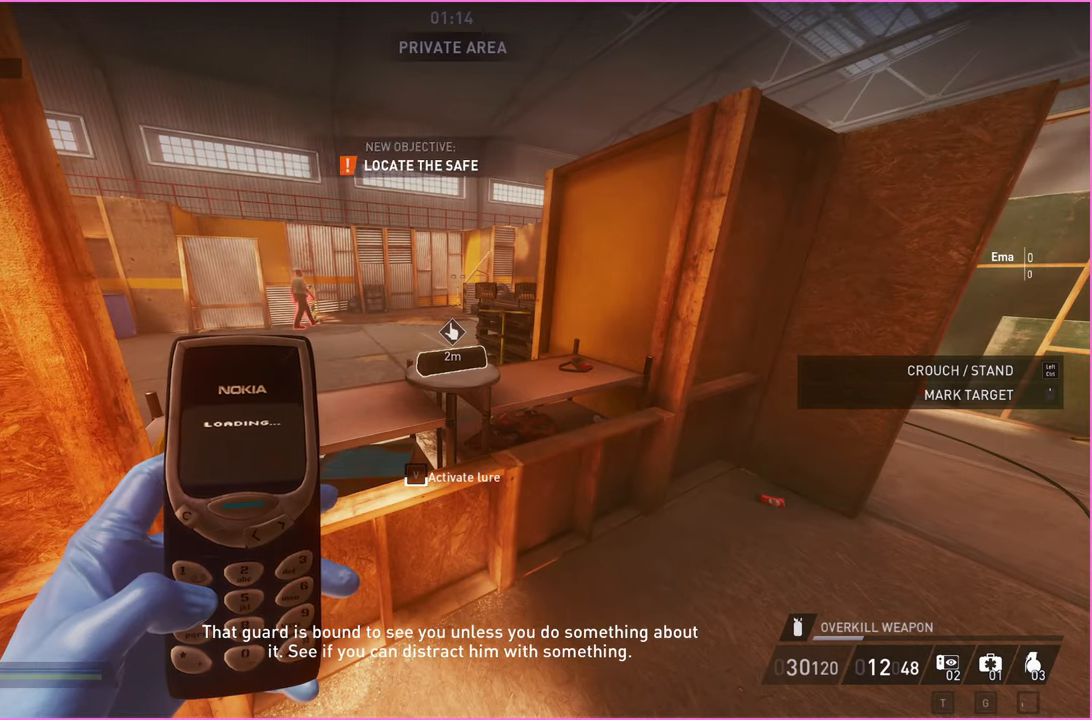
{"keys": ["d", "v"], "mouse": [], "events": []}
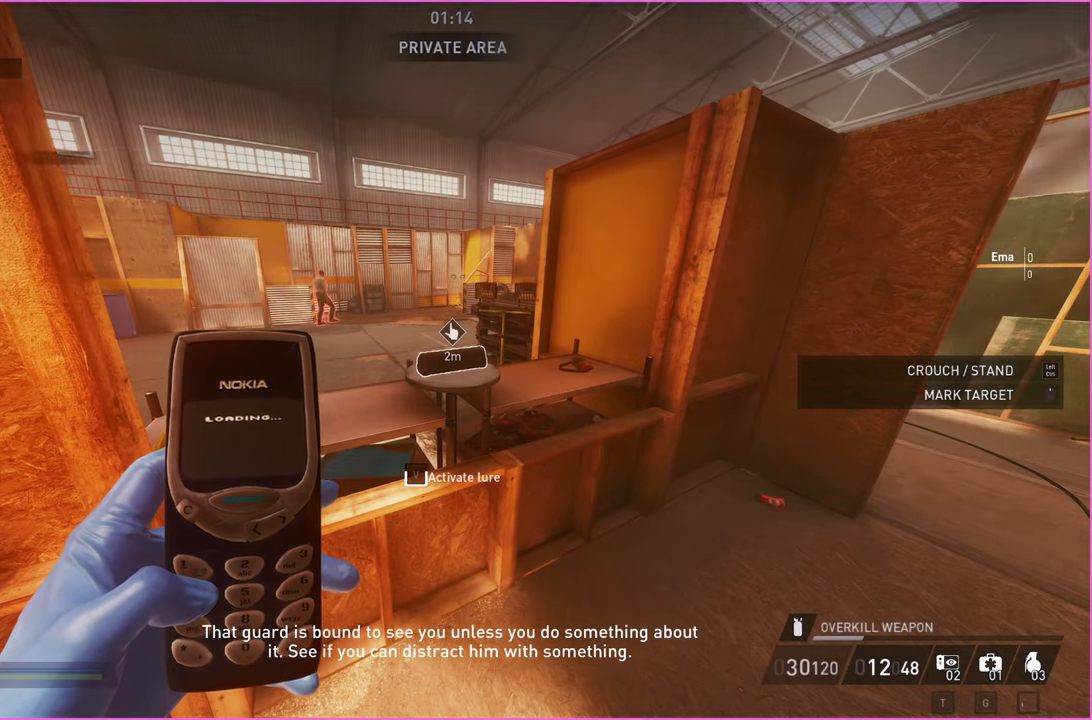
{"keys": ["d", "v"], "mouse": [], "events": []}
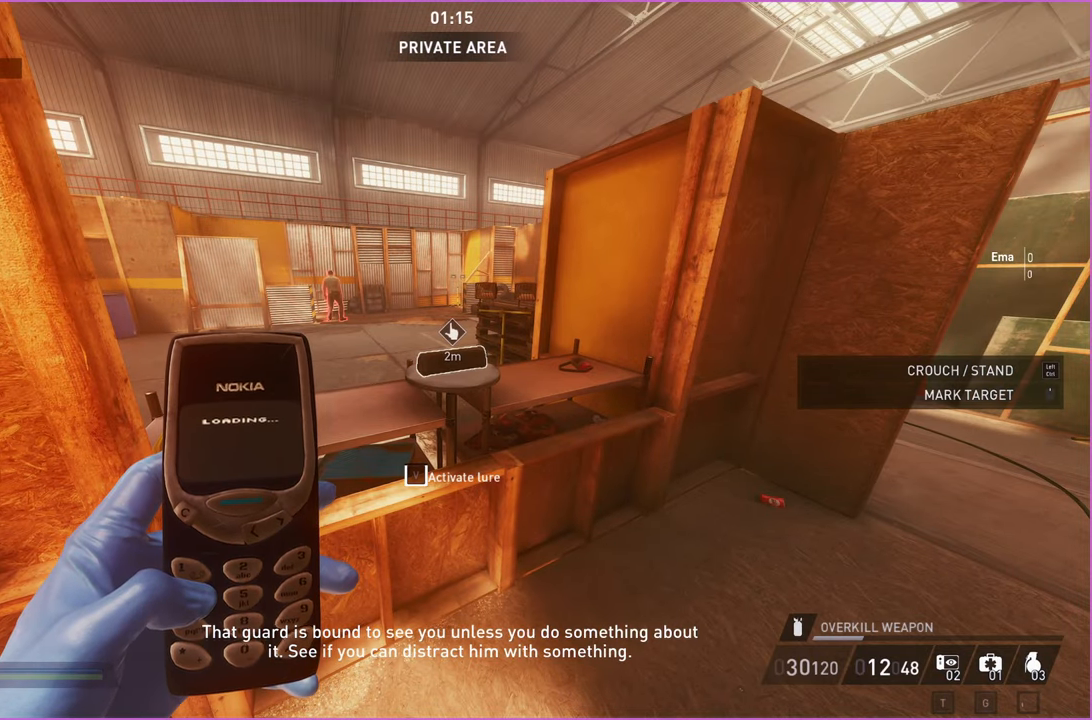
{"keys": ["d", "v", "w"], "mouse": [], "events": [[460, "w", "down"]]}
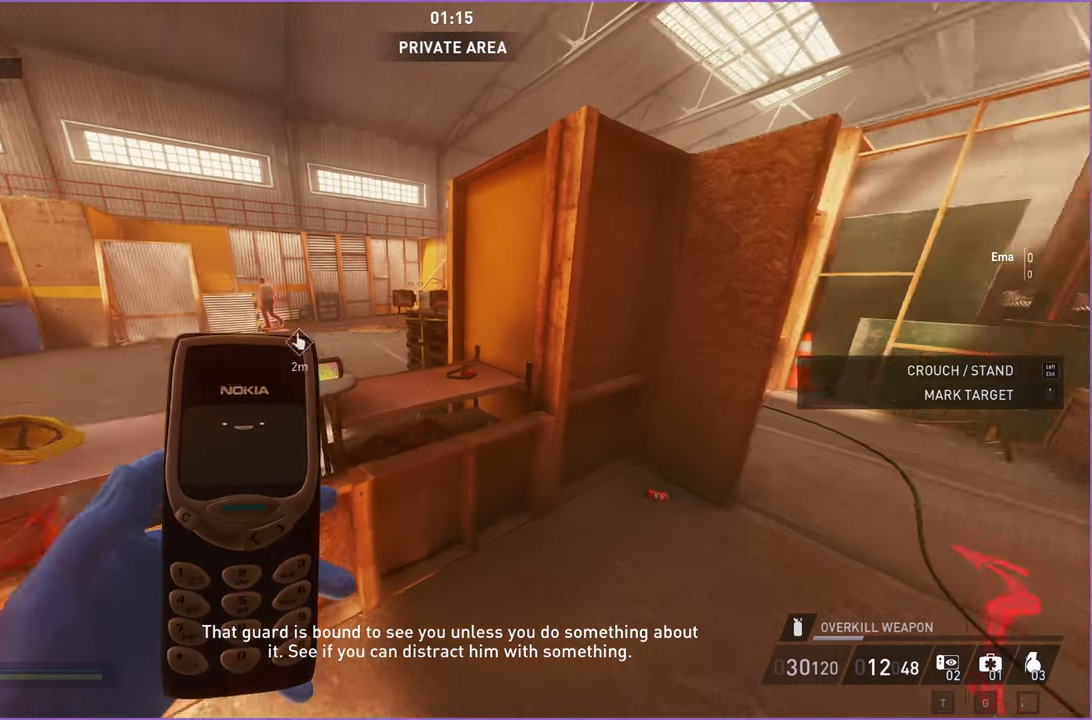
{"keys": ["w"], "mouse": [], "events": [[60, "v", "up"], [160, "d", "up"]]}
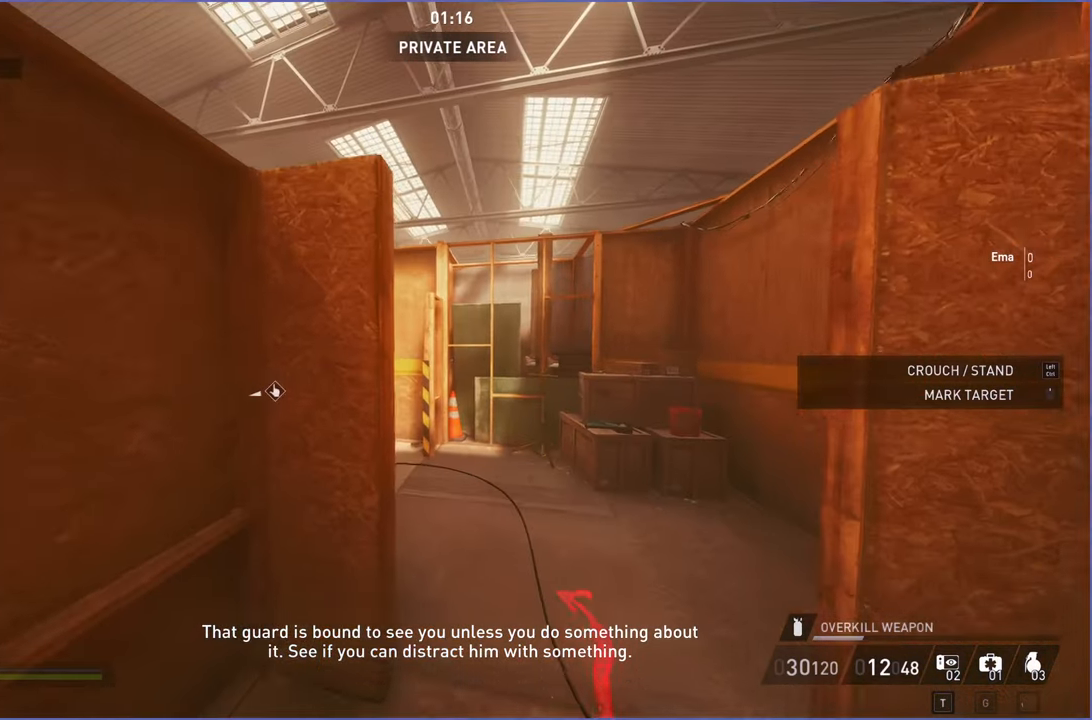
{"keys": ["ctrl", "d", "w"], "mouse": [], "events": [[60, "d", "down"], [220, "d", "up"], [300, "d", "down"], [440, "ctrl", "down"]]}
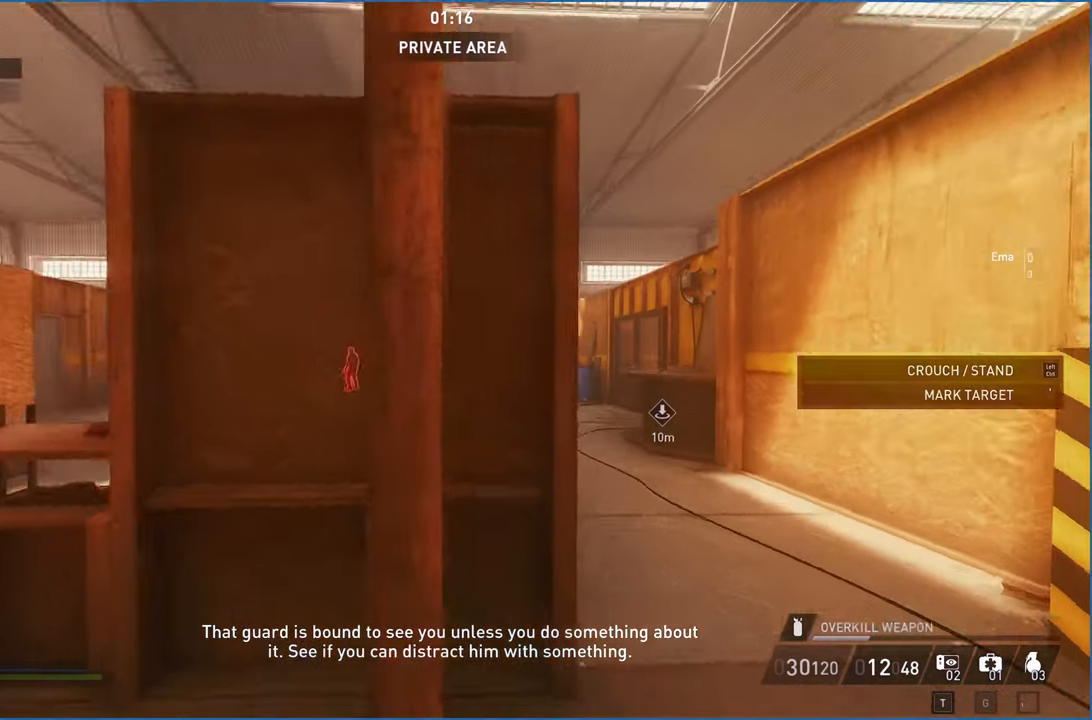
{"keys": ["d", "w"], "mouse": [], "events": [[80, "ctrl", "up"]]}
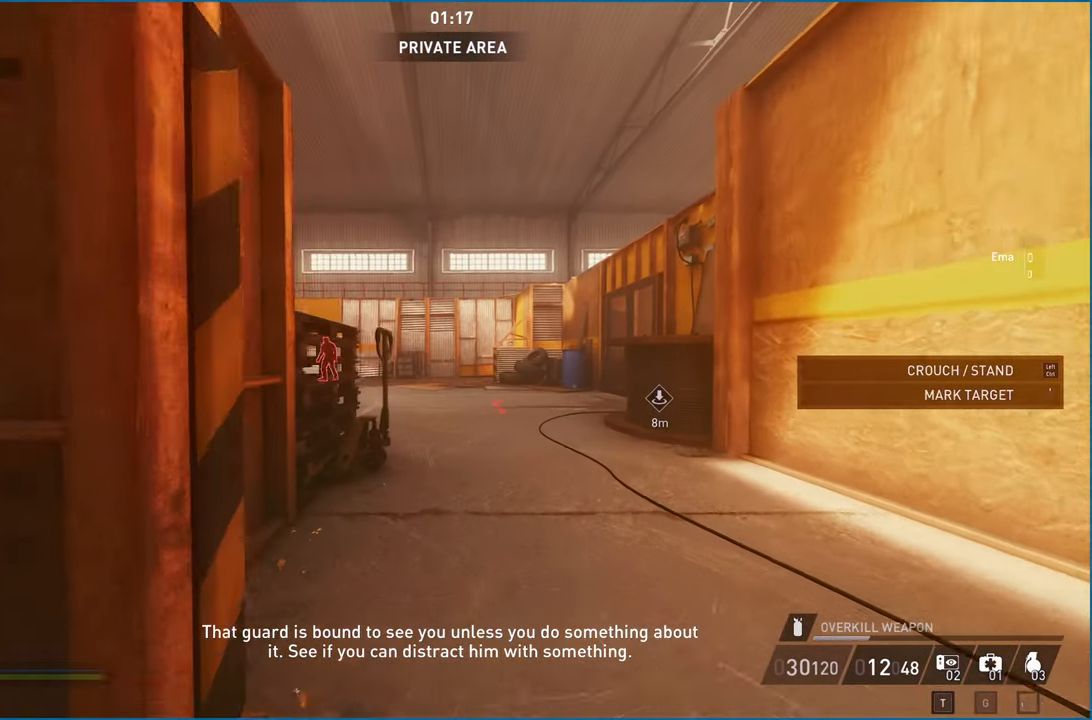
{"keys": ["a"], "mouse": [], "events": [[400, "a", "down"], [400, "d", "up"], [420, "w", "up"]]}
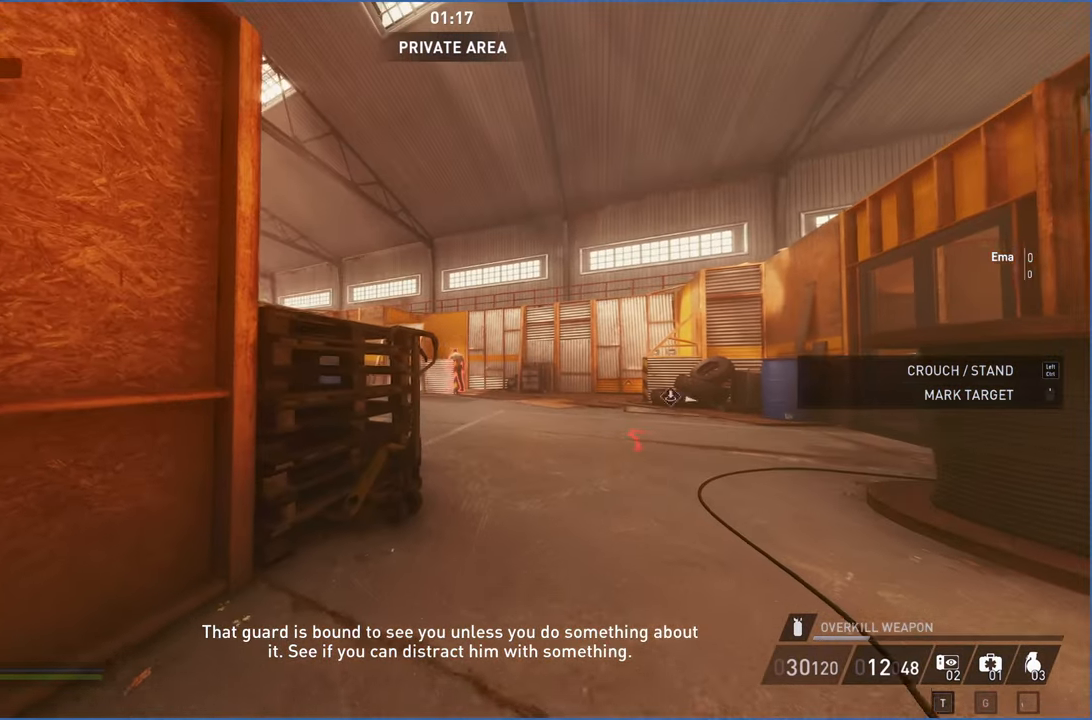
{"keys": ["d", "w"], "mouse": [], "events": [[100, "w", "down"], [200, "a", "up"], [200, "d", "down"]]}
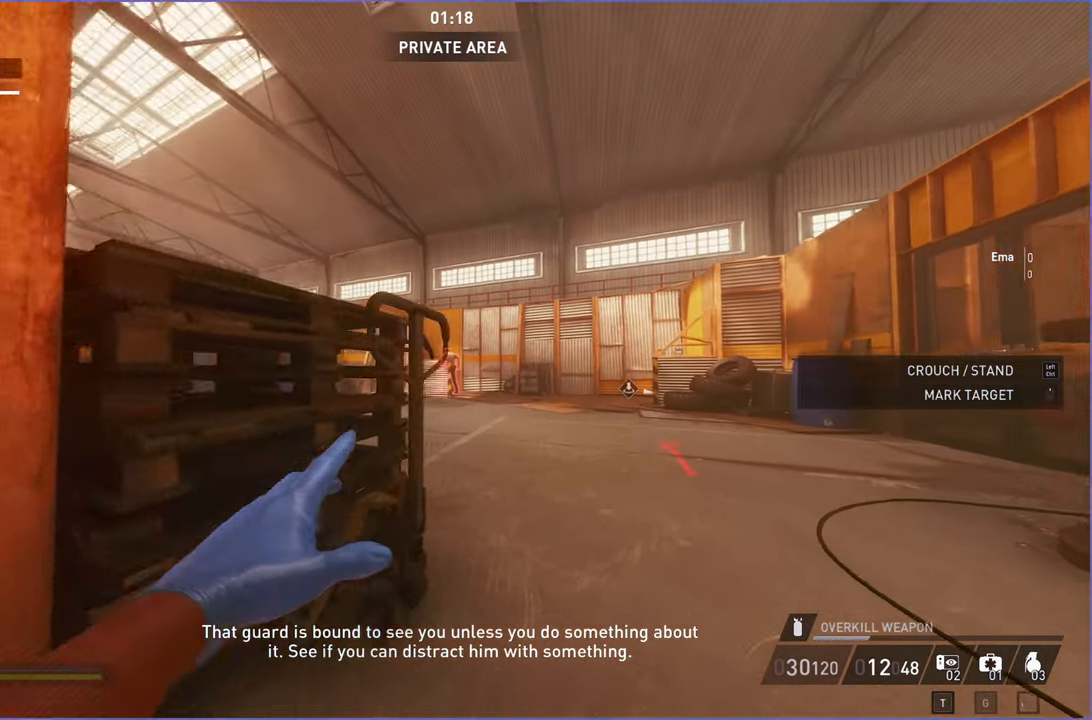
{"keys": ["shift", "w"], "mouse": [], "events": [[140, "d", "up"], [160, "shift", "down"]]}
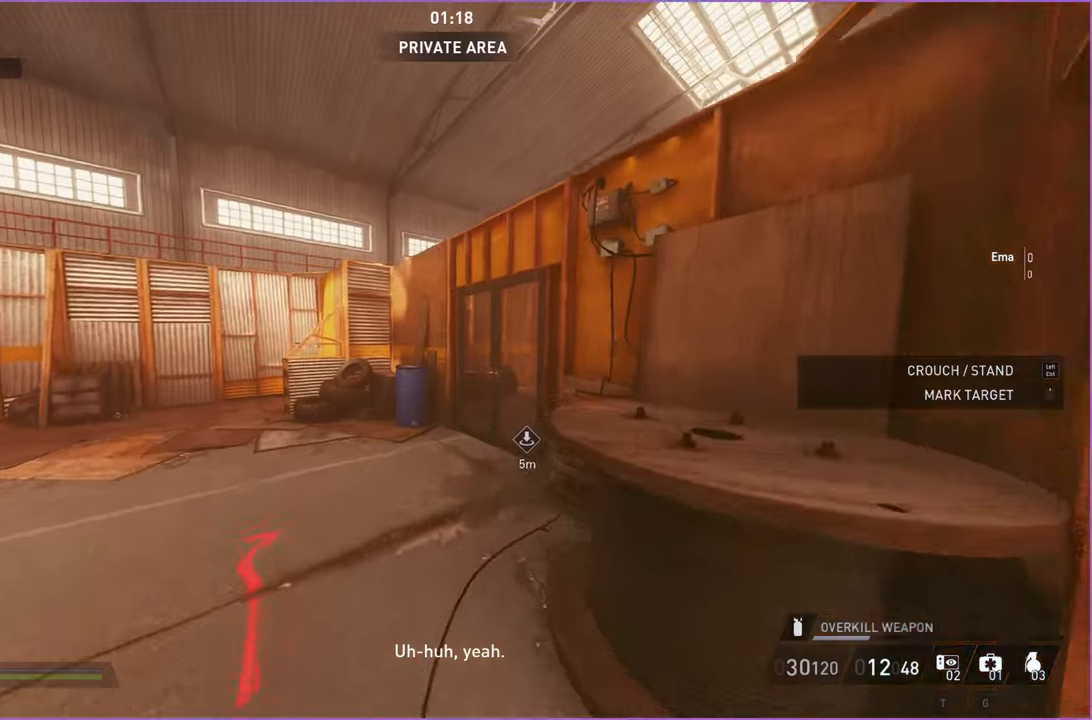
{"keys": ["ctrl", "shift", "w"], "mouse": [], "events": [[500, "ctrl", "down"]]}
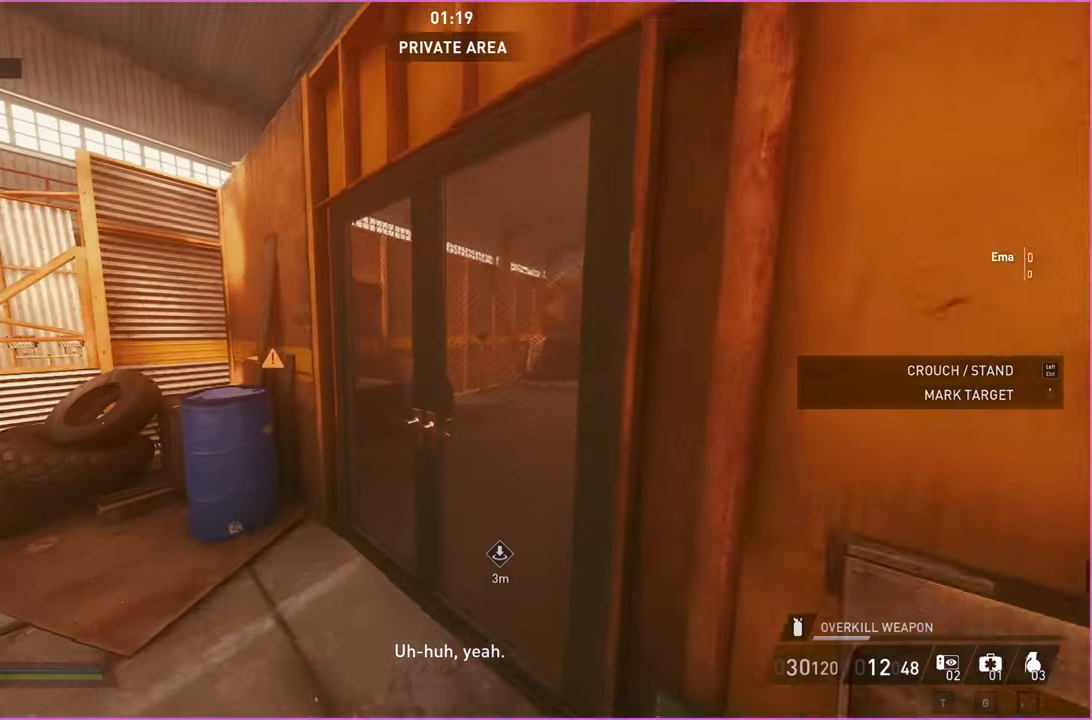
{"keys": ["w"], "mouse": [], "events": [[80, "v", "down"], [140, "ctrl", "up"], [140, "shift", "up"], [220, "v", "up"]]}
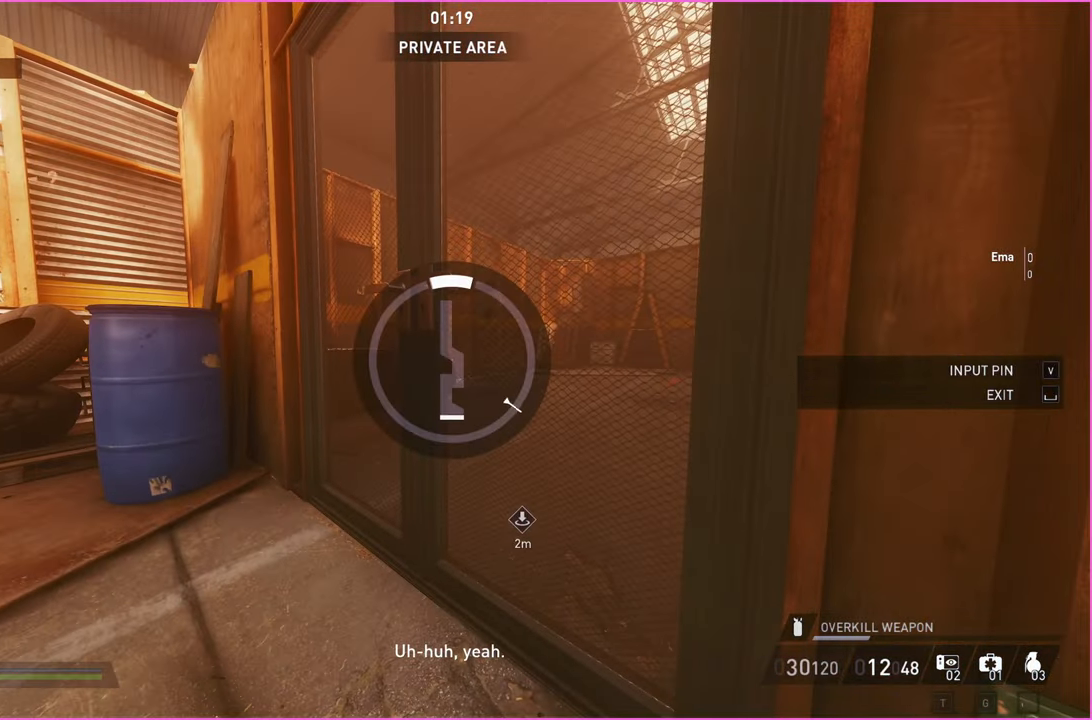
{"keys": ["d", "w"], "mouse": [], "events": [[280, "d", "down"]]}
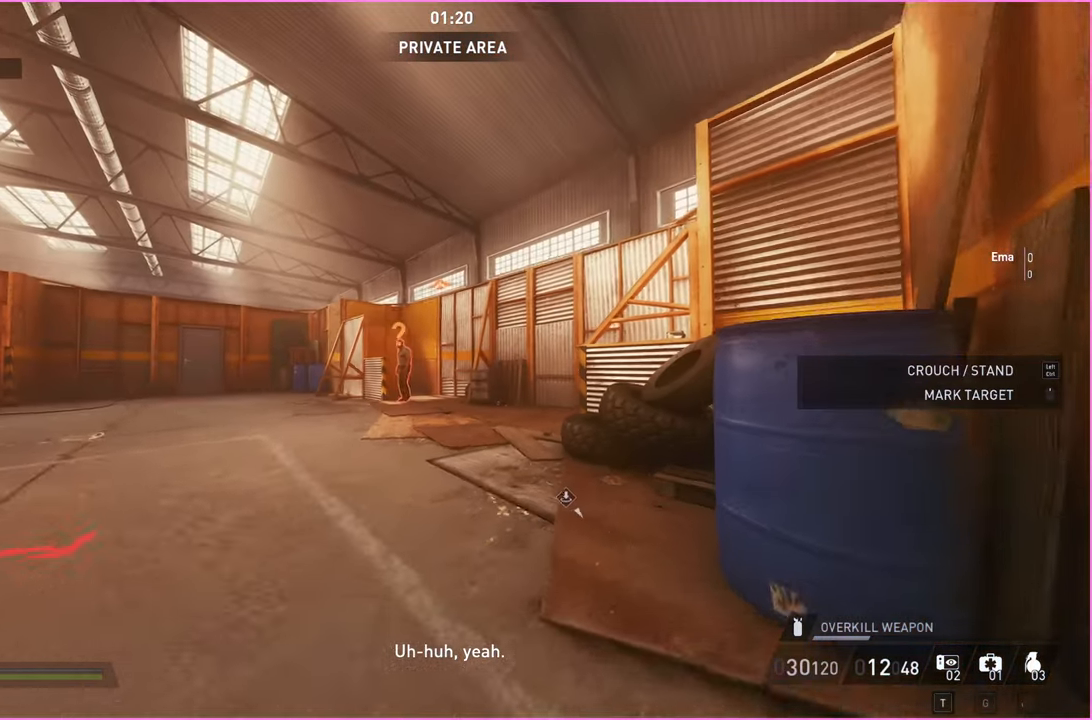
{"keys": ["d", "w"], "mouse": [], "events": [[320, "d", "up"], [500, "d", "down"]]}
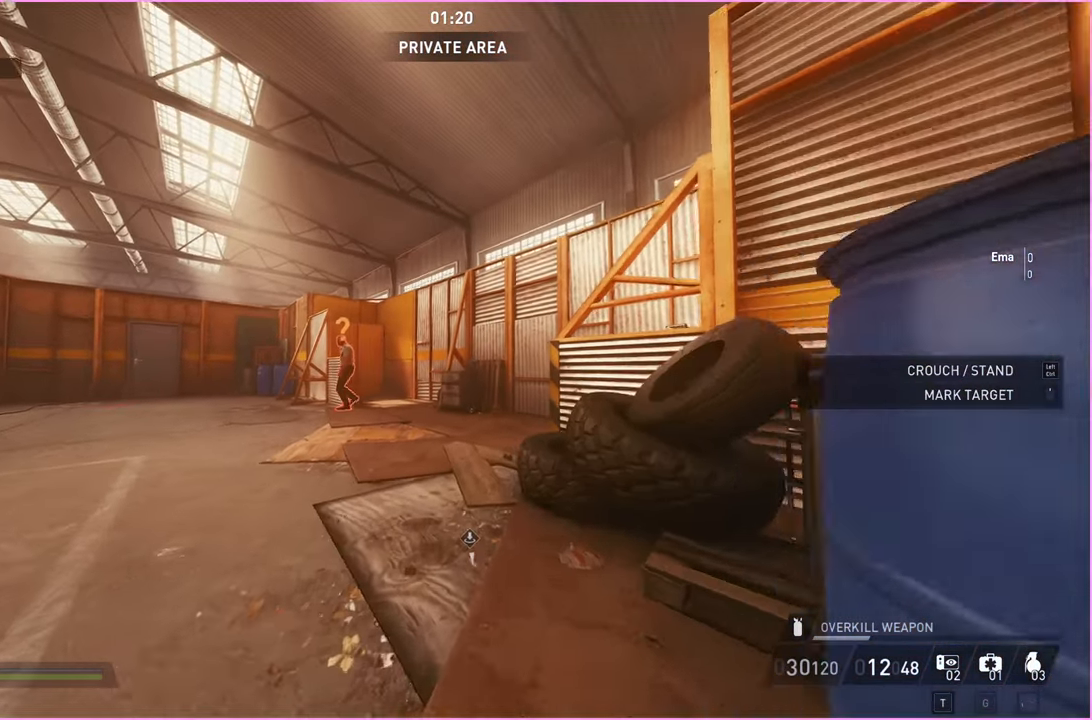
{"keys": ["w"], "mouse": [], "events": [[60, "w", "up"], [140, "d", "up"], [200, "a", "down"], [300, "a", "up"], [340, "w", "down"]]}
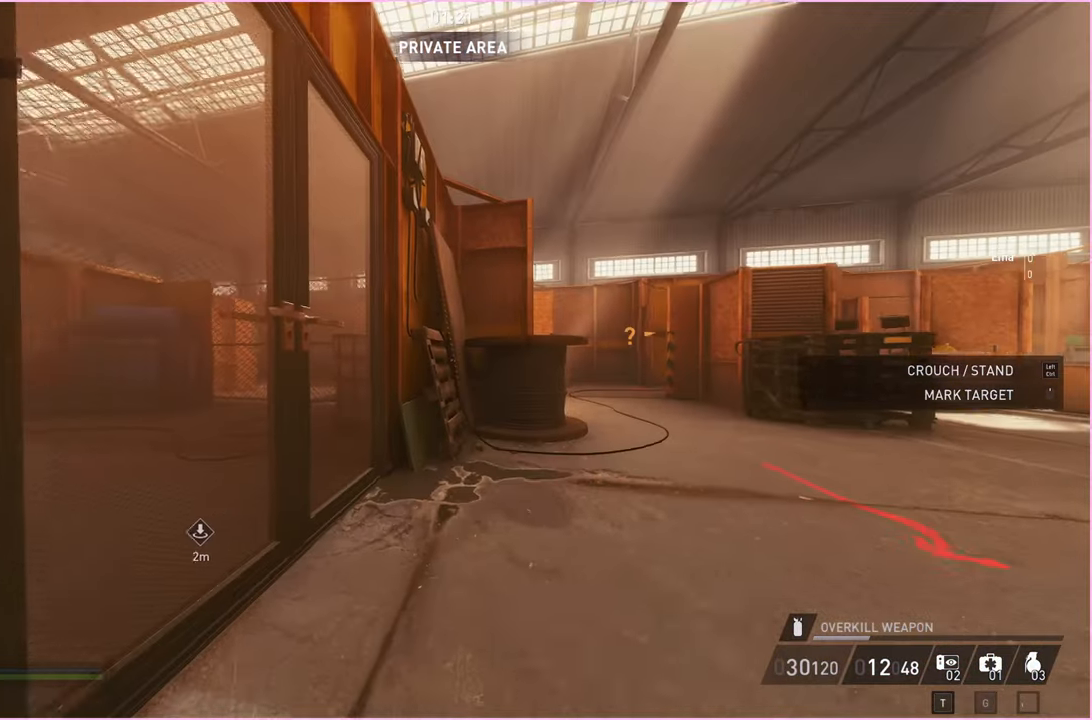
{"keys": [], "mouse": [], "events": [[40, "a", "down"], [260, "v", "down"], [300, "w", "up"], [320, "a", "up"], [360, "v", "up"]]}